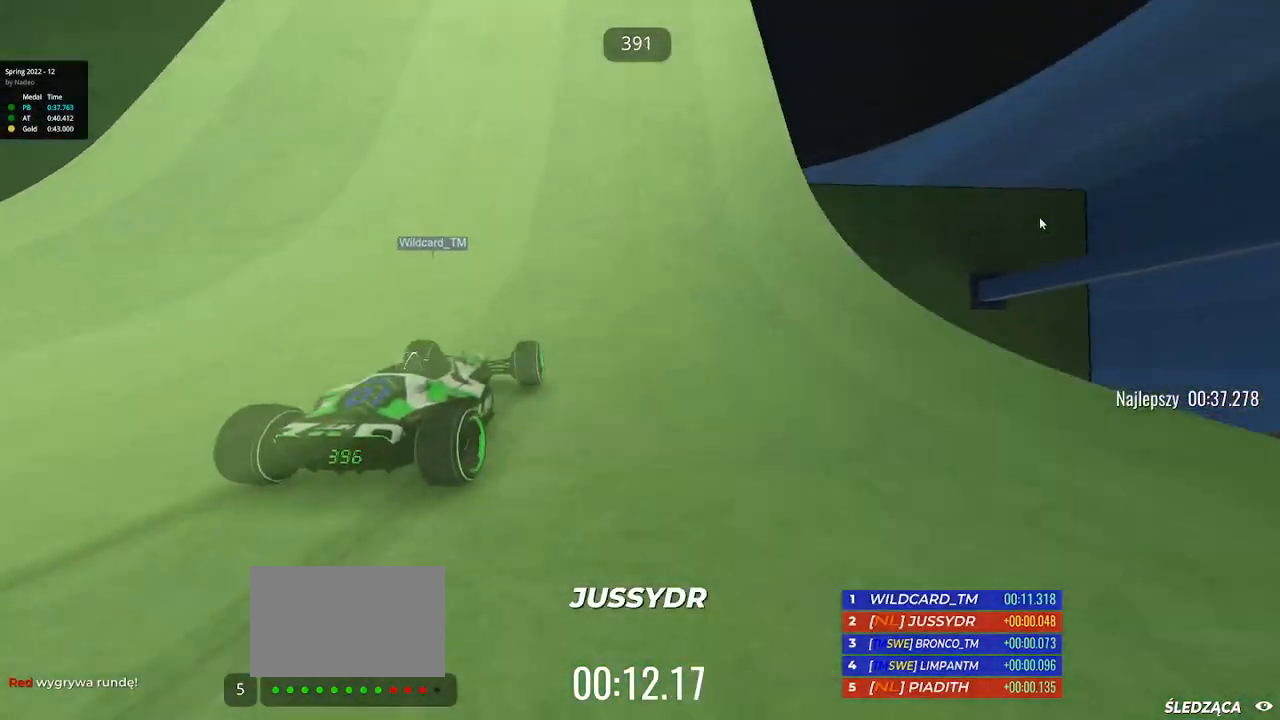
Gameplay with keyboard; each line is a JSON object with the keys held at the frame after it. "events" lists presses ("down") and releases ("up") of "down", "left", "right" and "up" between this image and that frame as [ms after this image, input, new state], when the widget could be followed in between. No other keys are recorded. Mouse input is not recorded.
{"keys": ["up"], "events": [[33, "left", "down"], [133, "left", "up"]]}
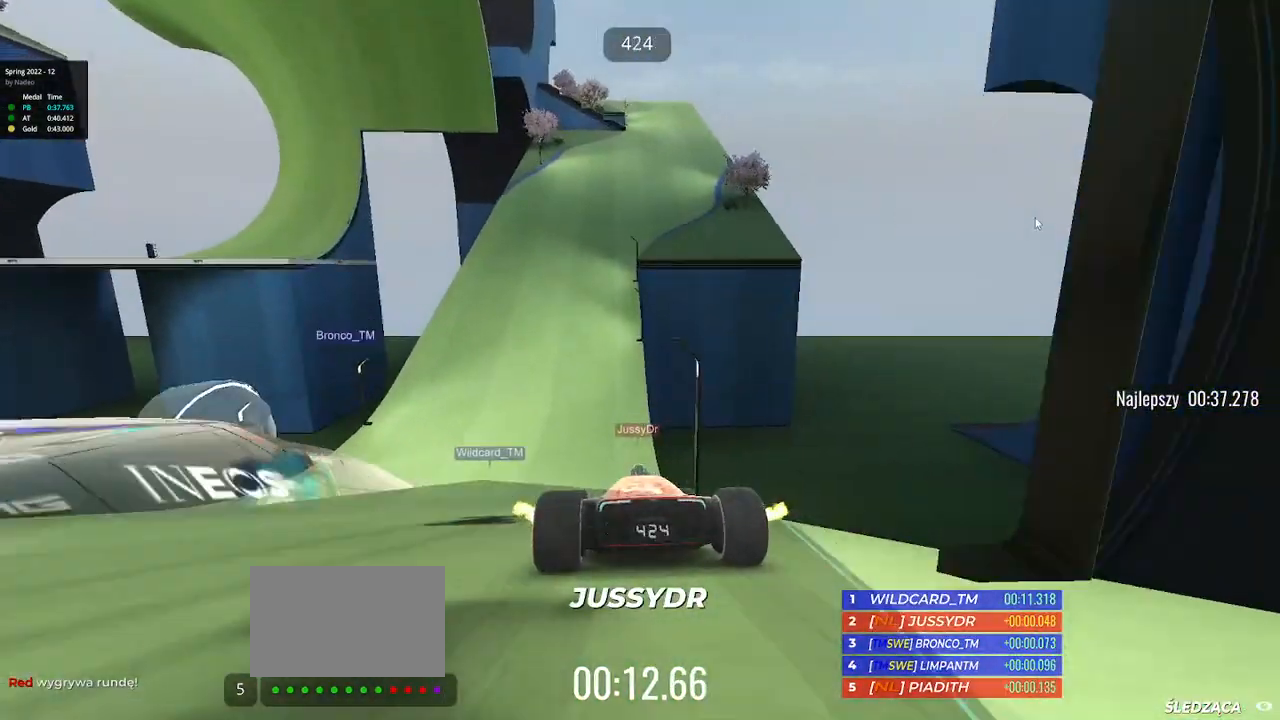
{"keys": ["right", "up"], "events": [[167, "right", "down"], [400, "right", "up"], [467, "right", "down"]]}
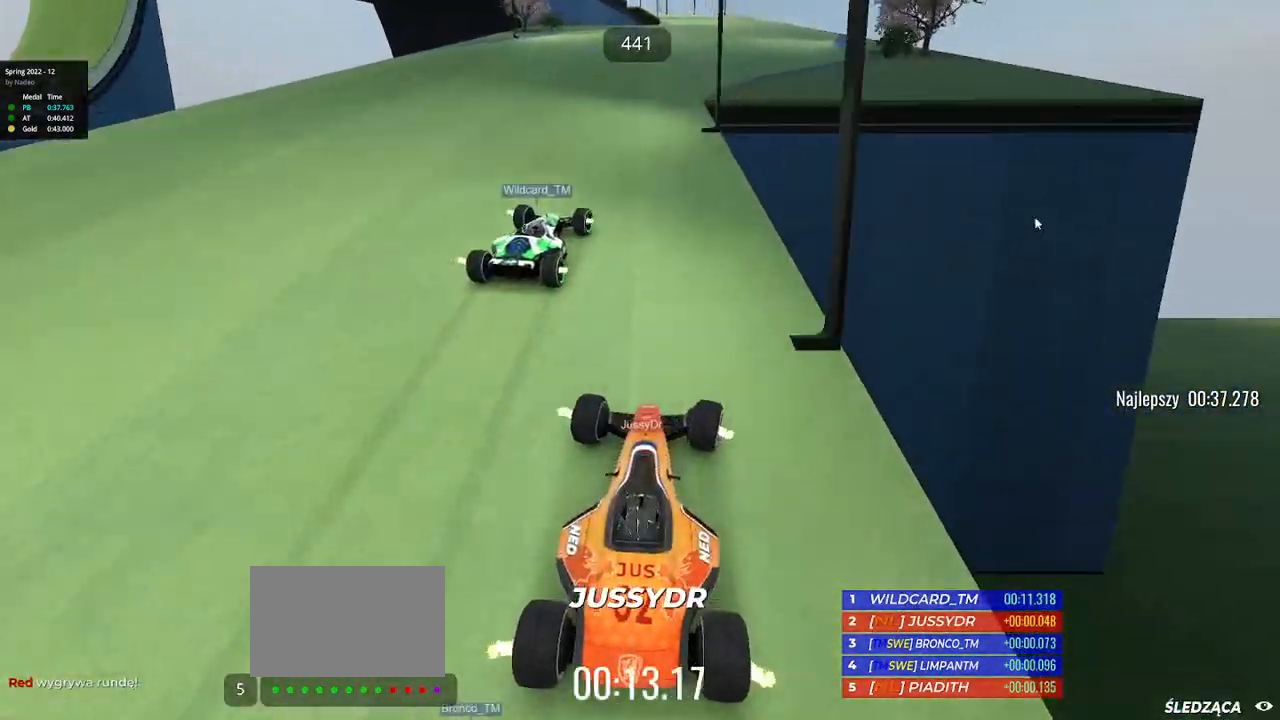
{"keys": ["left", "up"], "events": [[133, "right", "up"], [400, "left", "down"]]}
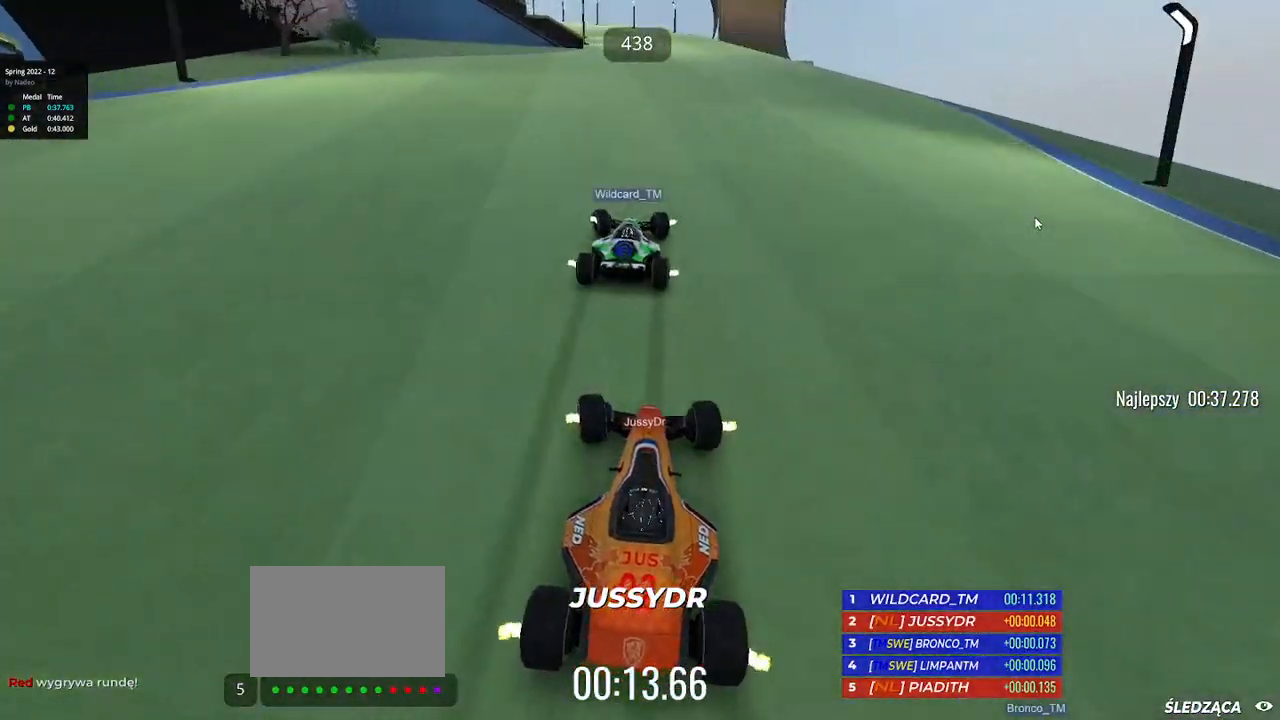
{"keys": ["left", "up"], "events": []}
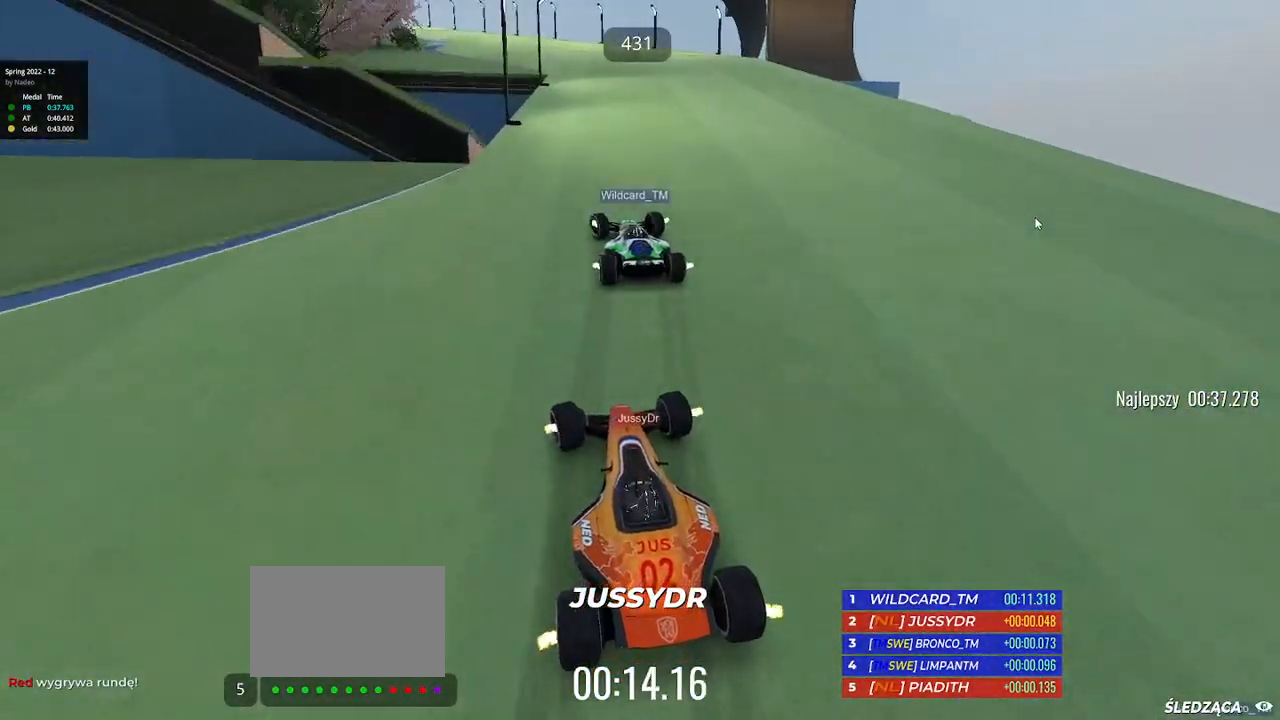
{"keys": ["left", "up"], "events": [[100, "left", "up"], [200, "left", "down"], [383, "left", "up"], [500, "left", "down"]]}
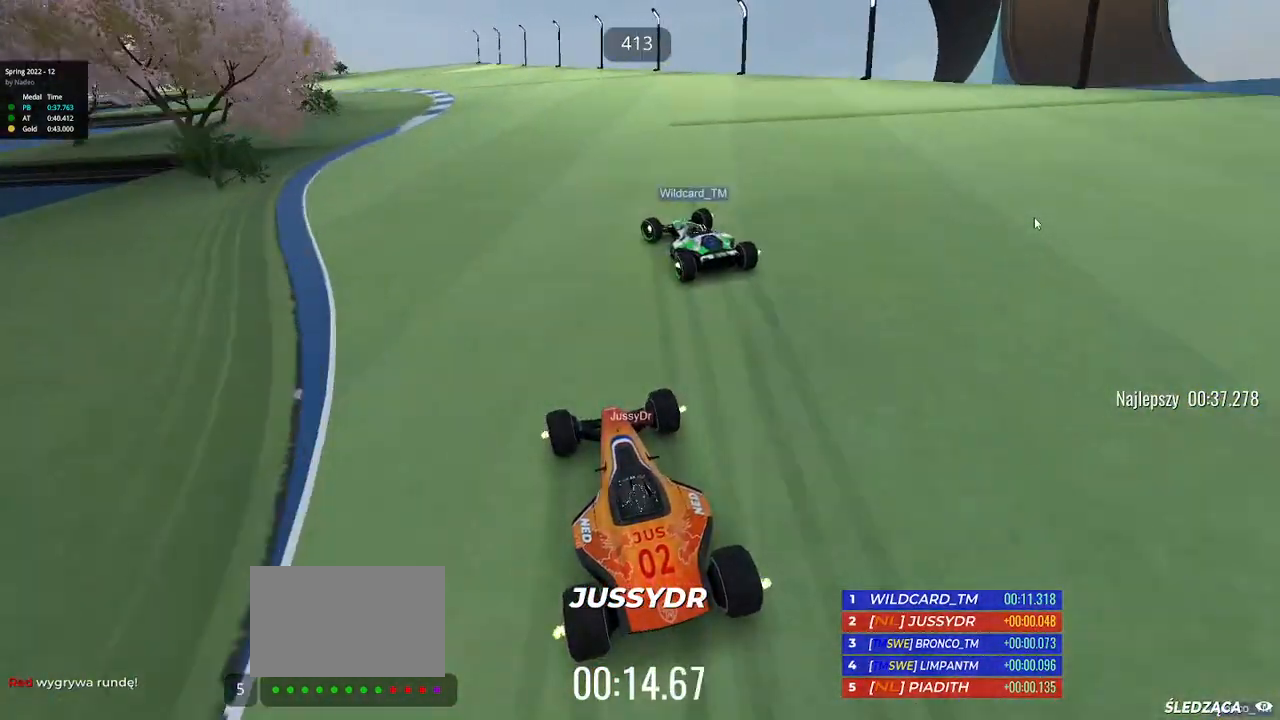
{"keys": ["left", "up"], "events": [[217, "left", "up"], [300, "left", "down"]]}
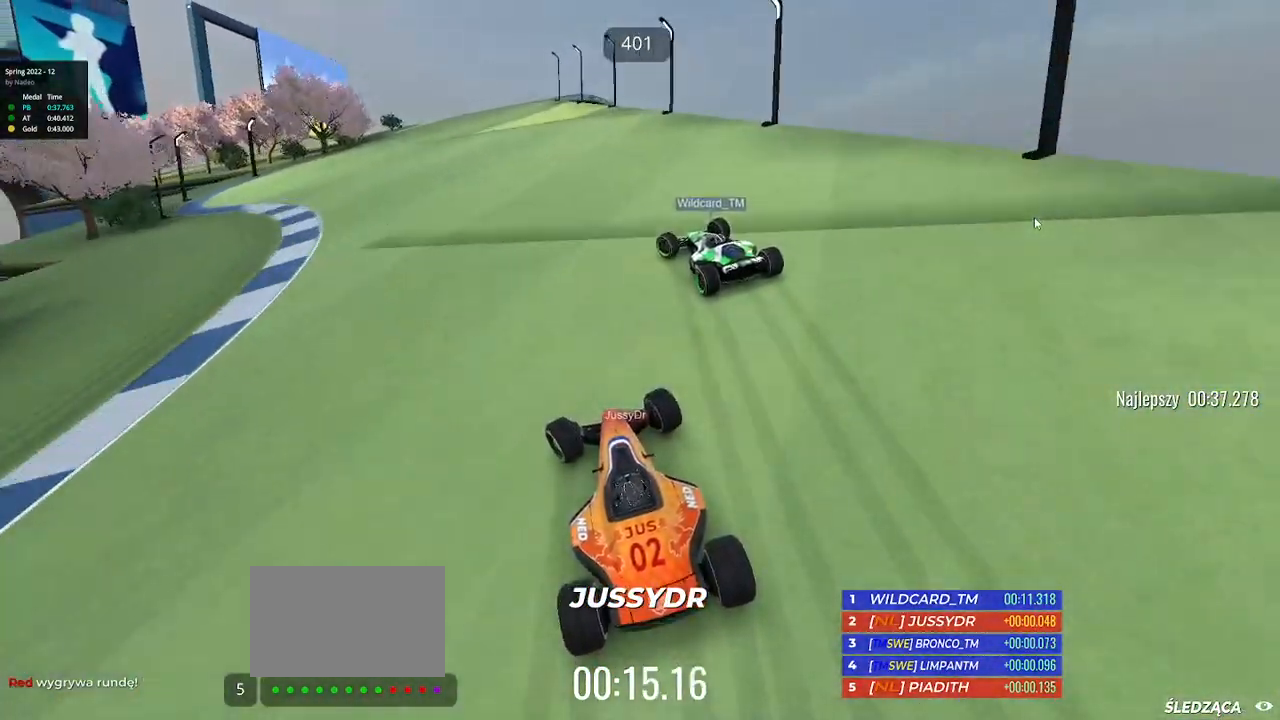
{"keys": ["left", "up"], "events": [[383, "up", "up"], [483, "up", "down"]]}
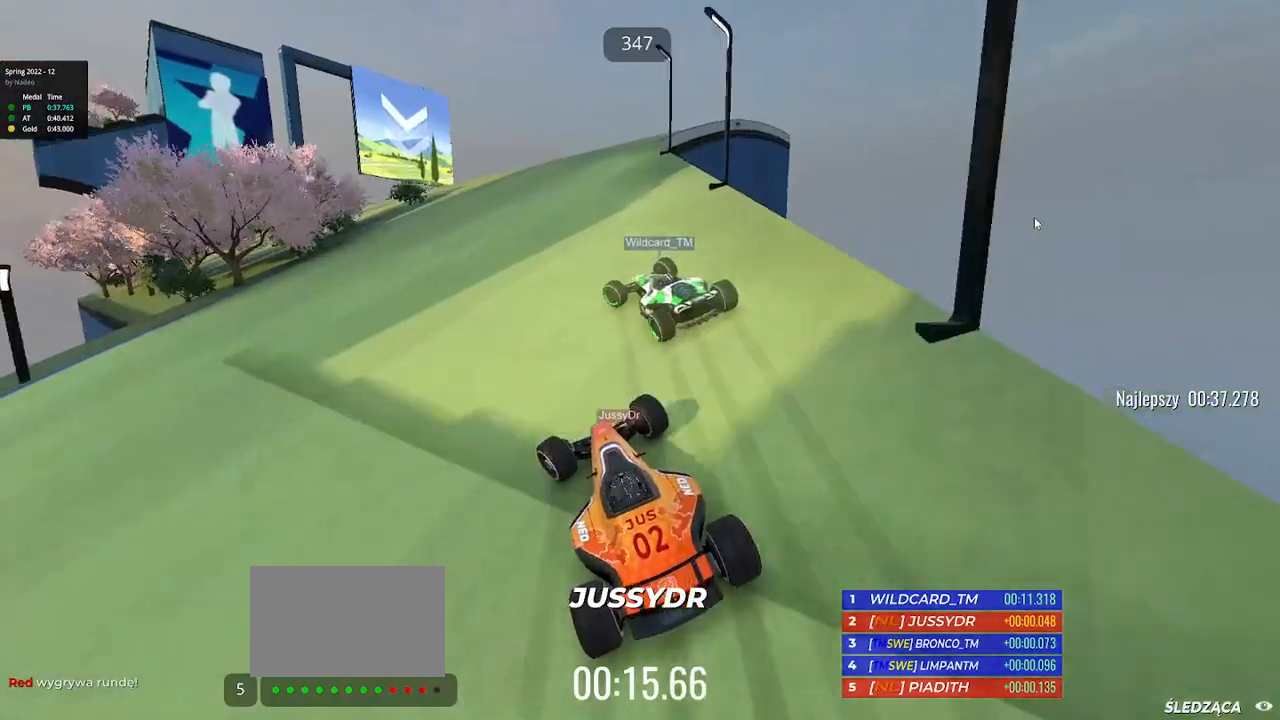
{"keys": ["right", "up"], "events": [[333, "left", "up"], [350, "right", "down"]]}
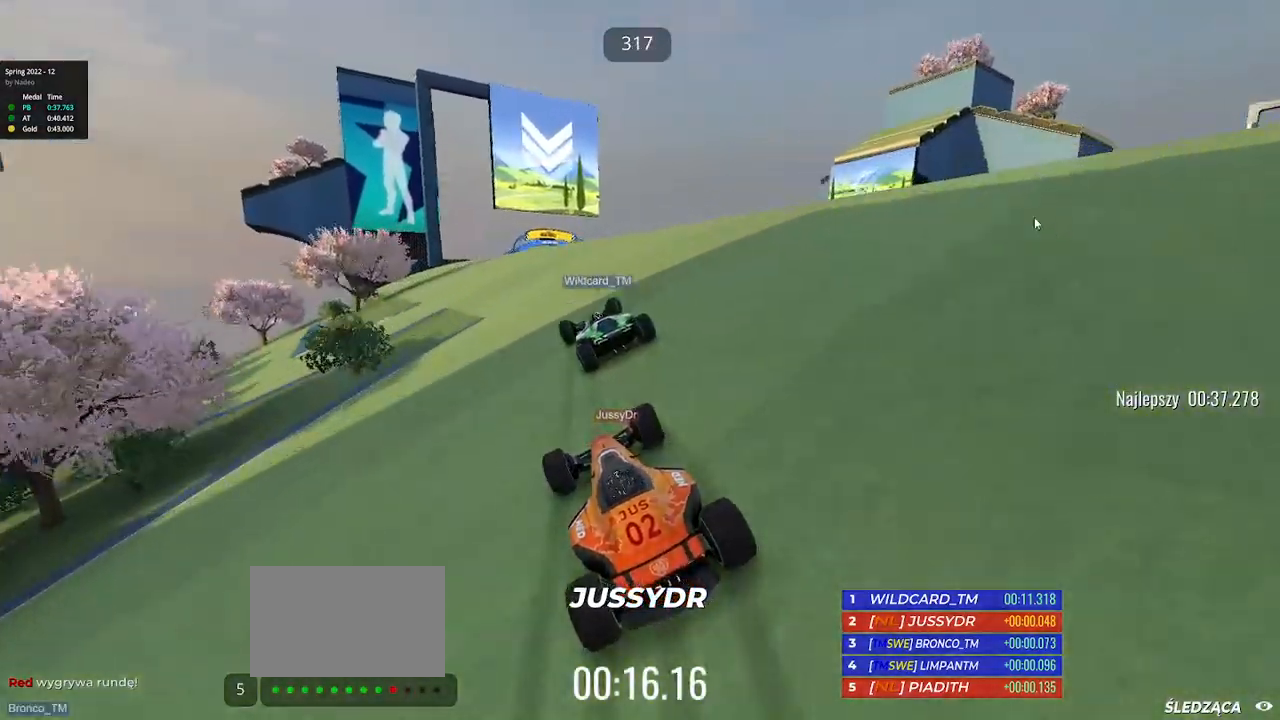
{"keys": ["up"], "events": [[183, "right", "up"]]}
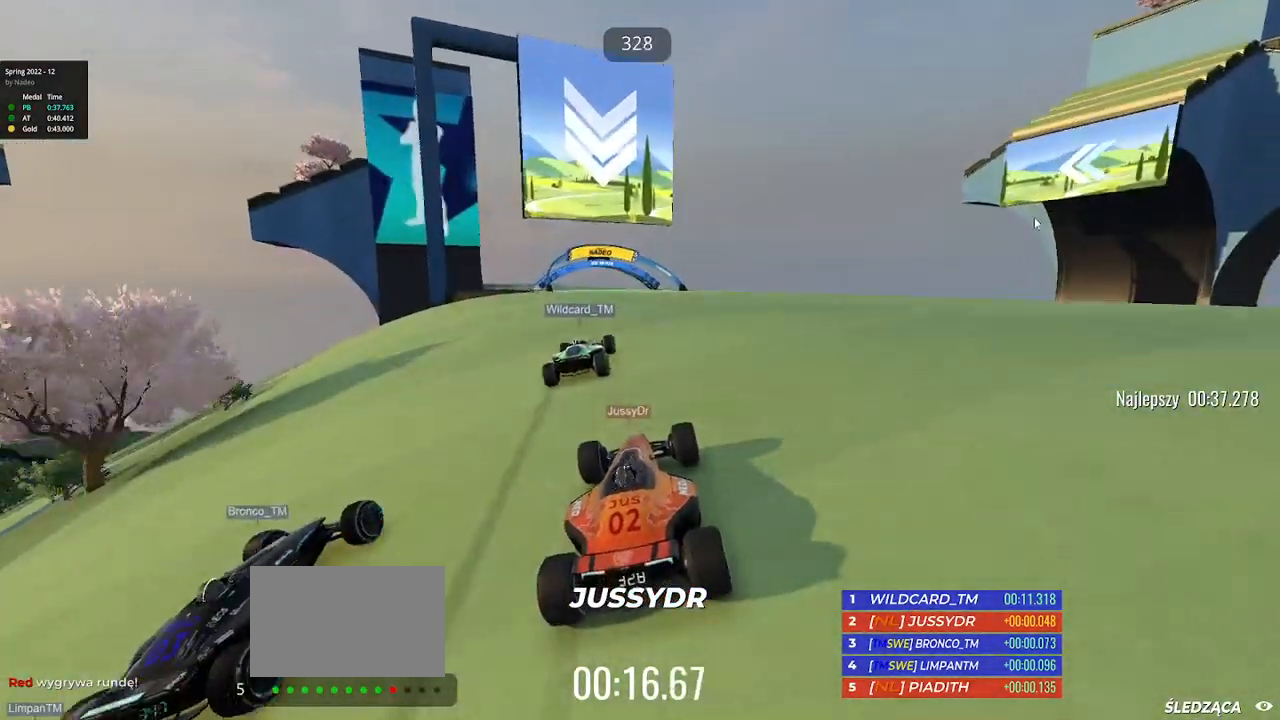
{"keys": ["left", "up"], "events": [[333, "left", "down"]]}
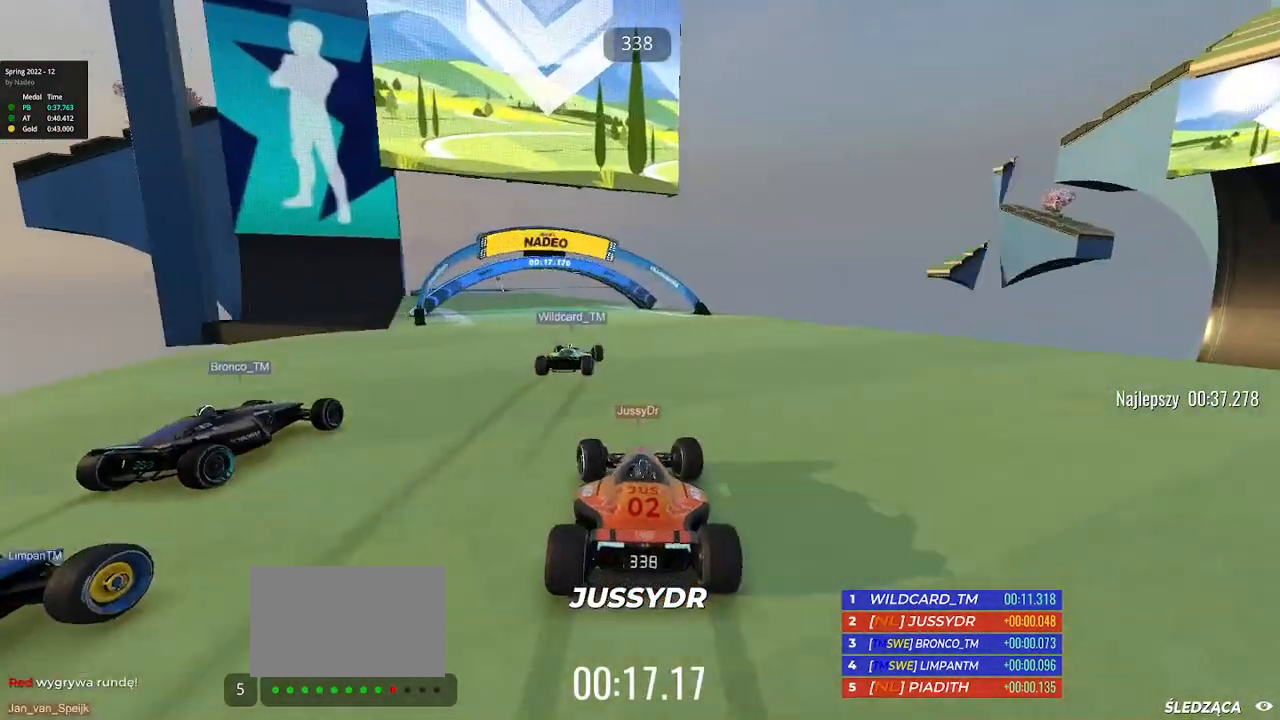
{"keys": ["left", "up"], "events": [[133, "left", "up"], [500, "left", "down"]]}
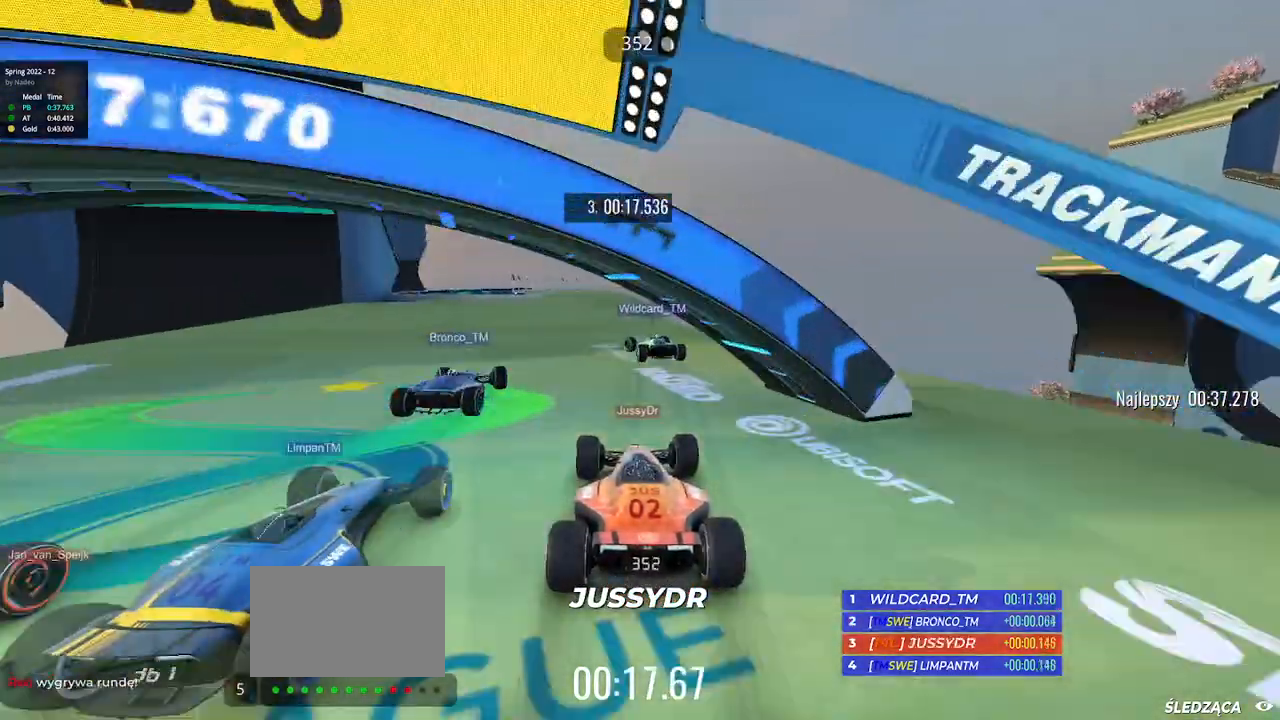
{"keys": ["right", "up"], "events": [[250, "left", "up"], [367, "right", "down"]]}
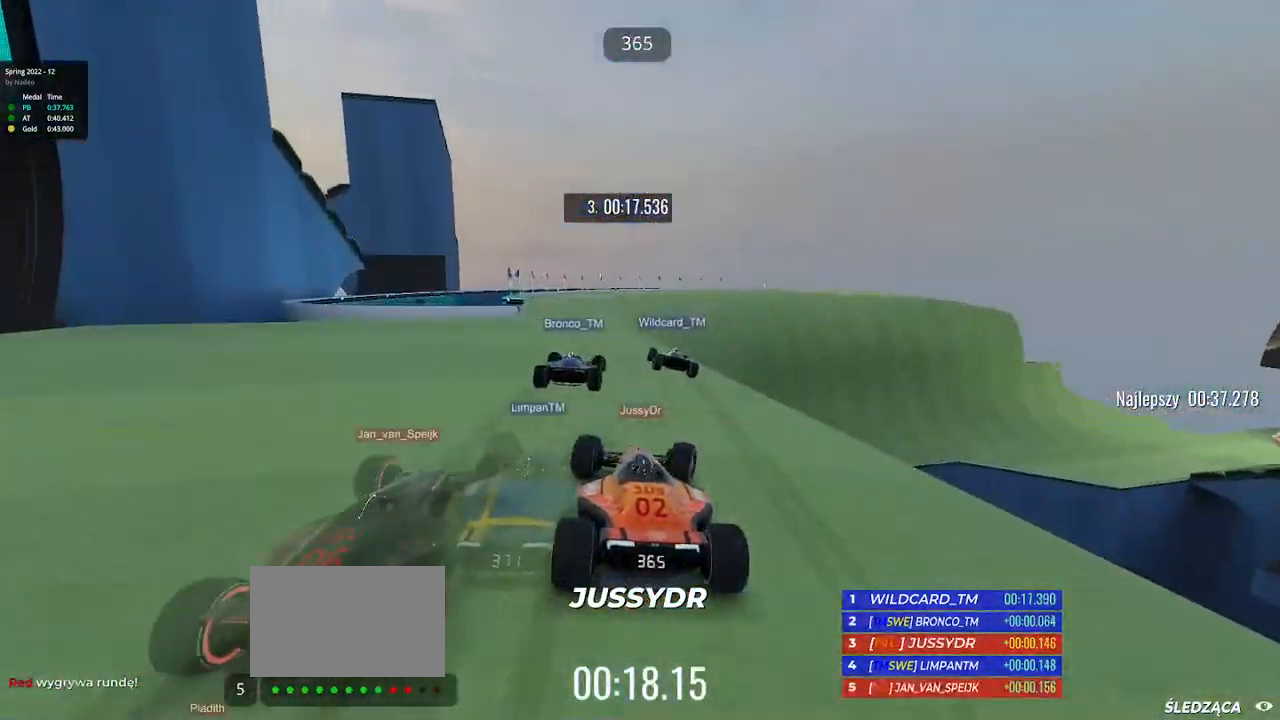
{"keys": ["right", "up"], "events": [[333, "right", "up"], [400, "right", "down"]]}
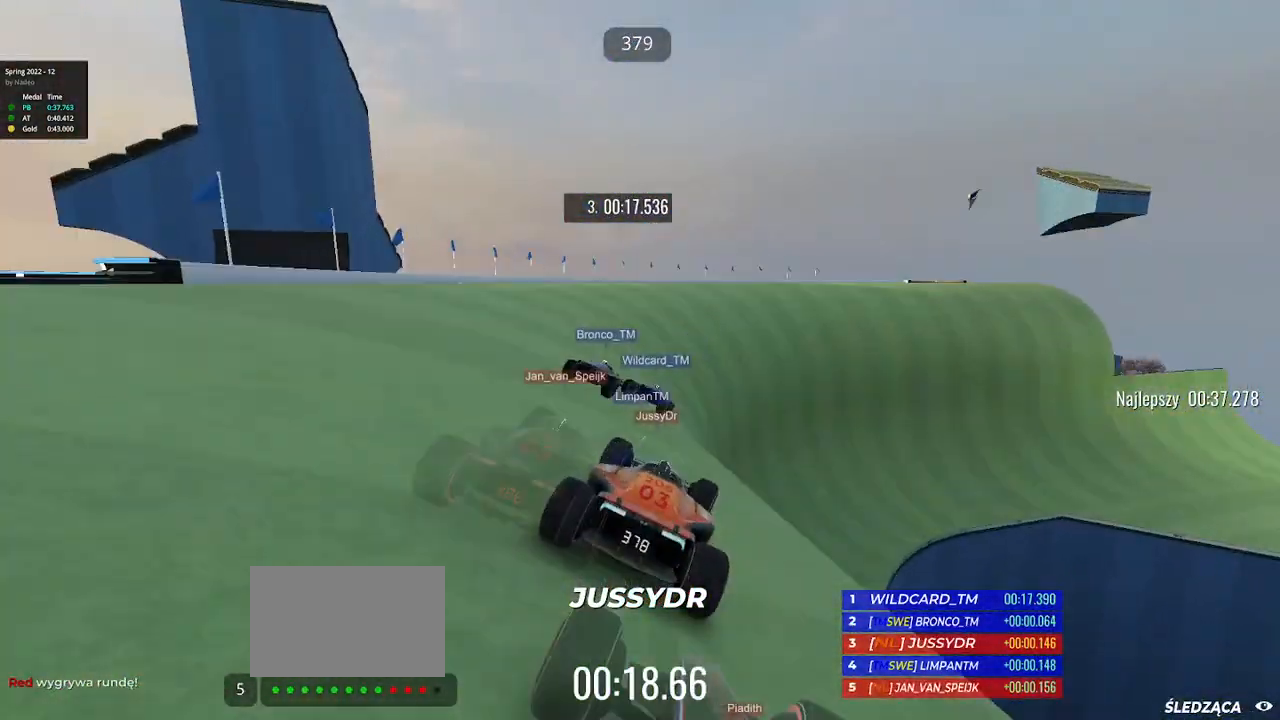
{"keys": ["right", "up"], "events": []}
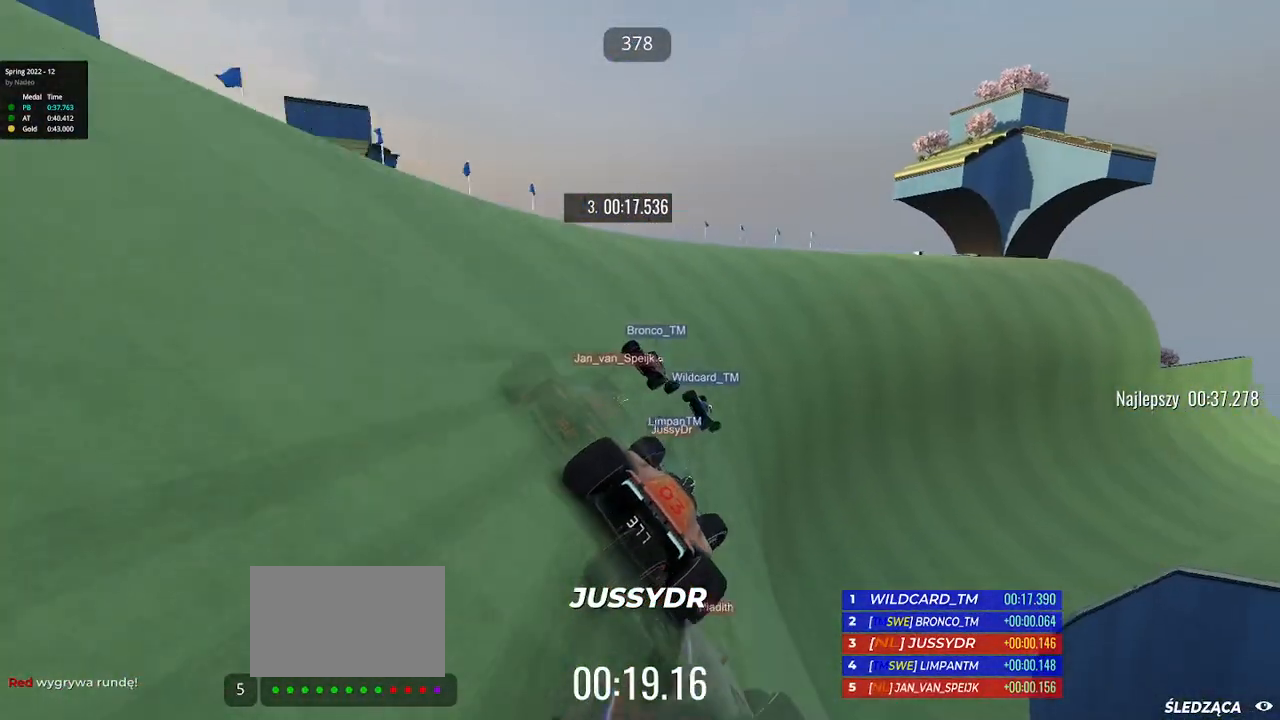
{"keys": ["right", "up"], "events": [[117, "right", "up"], [200, "right", "down"], [383, "right", "up"], [467, "right", "down"]]}
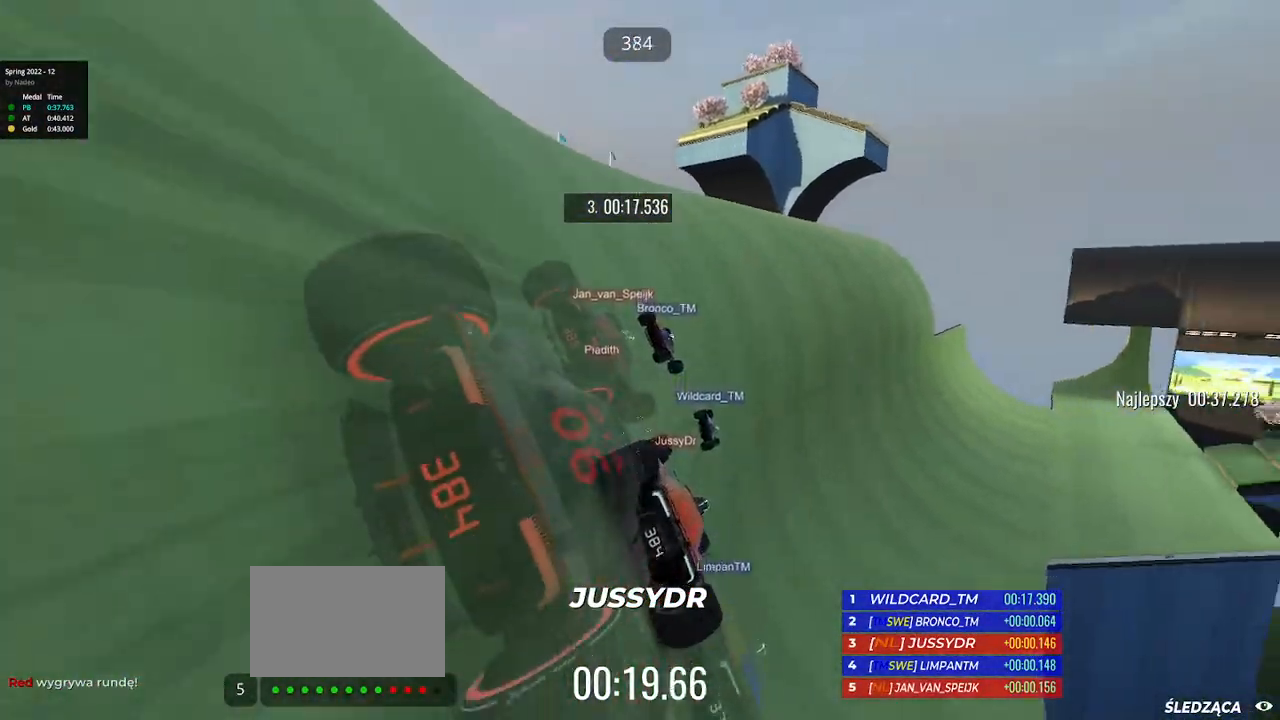
{"keys": ["up"], "events": [[333, "right", "up"]]}
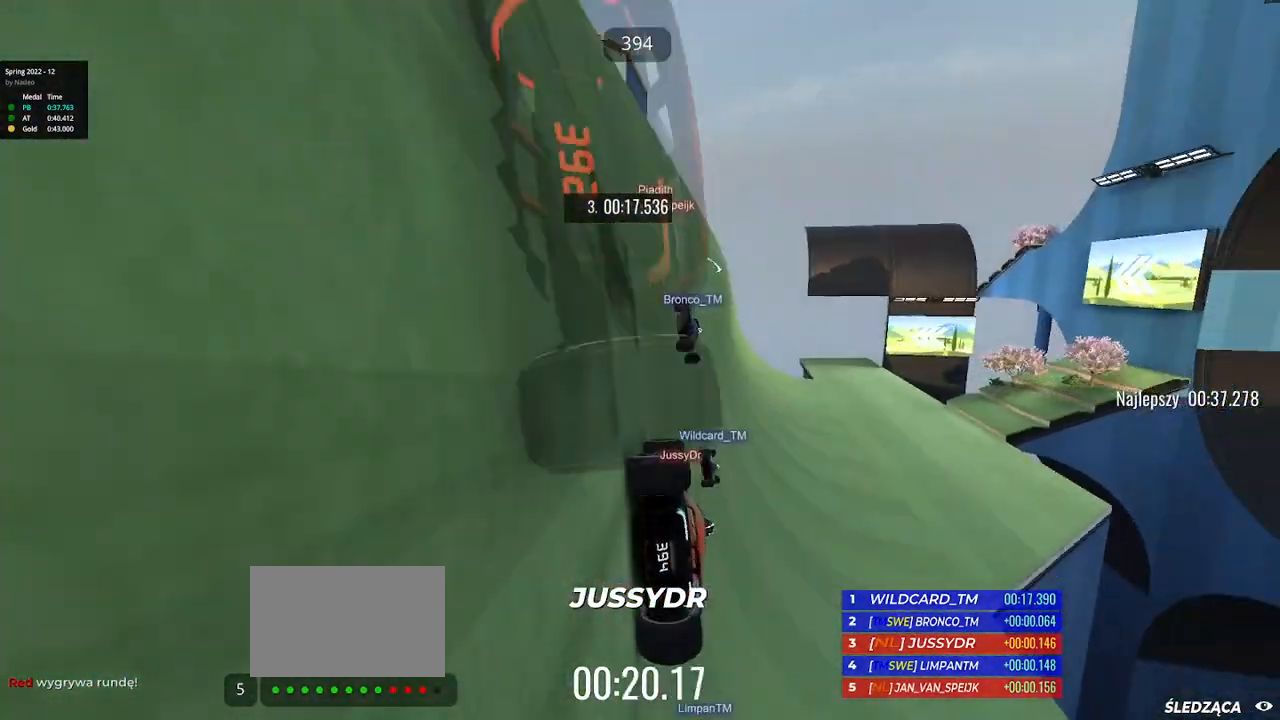
{"keys": ["up"], "events": []}
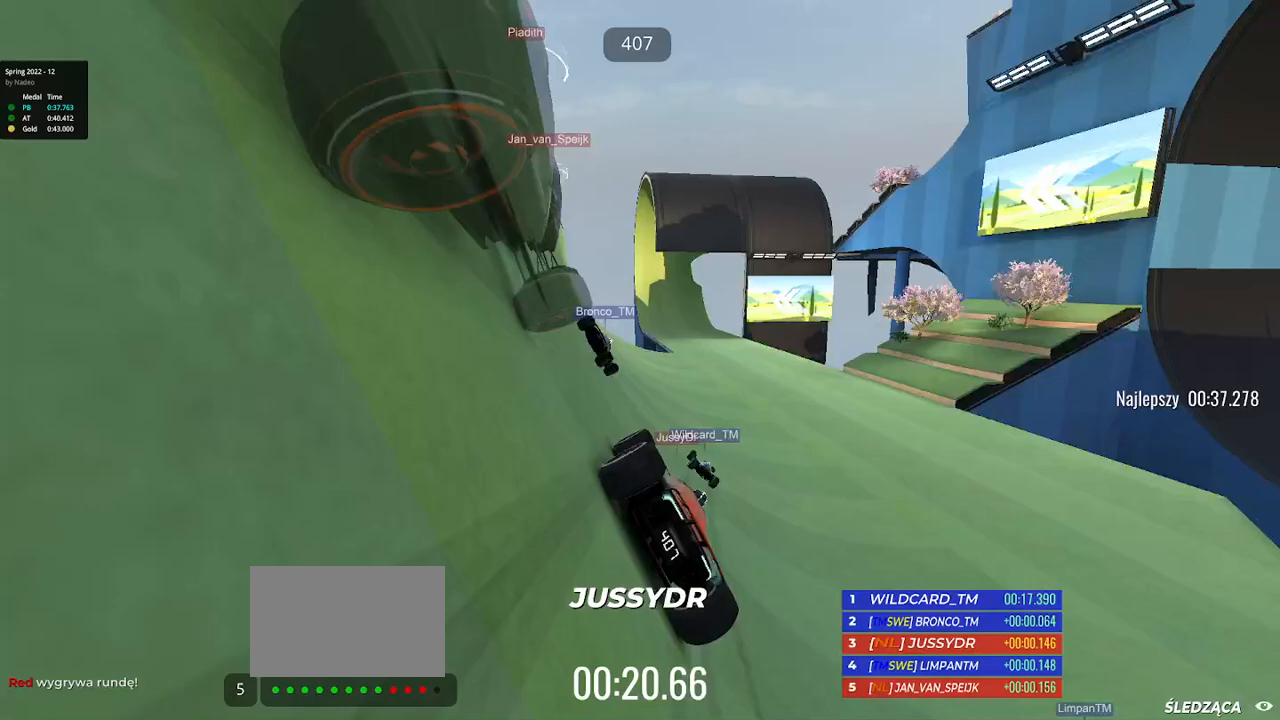
{"keys": ["left", "up"], "events": [[417, "left", "down"]]}
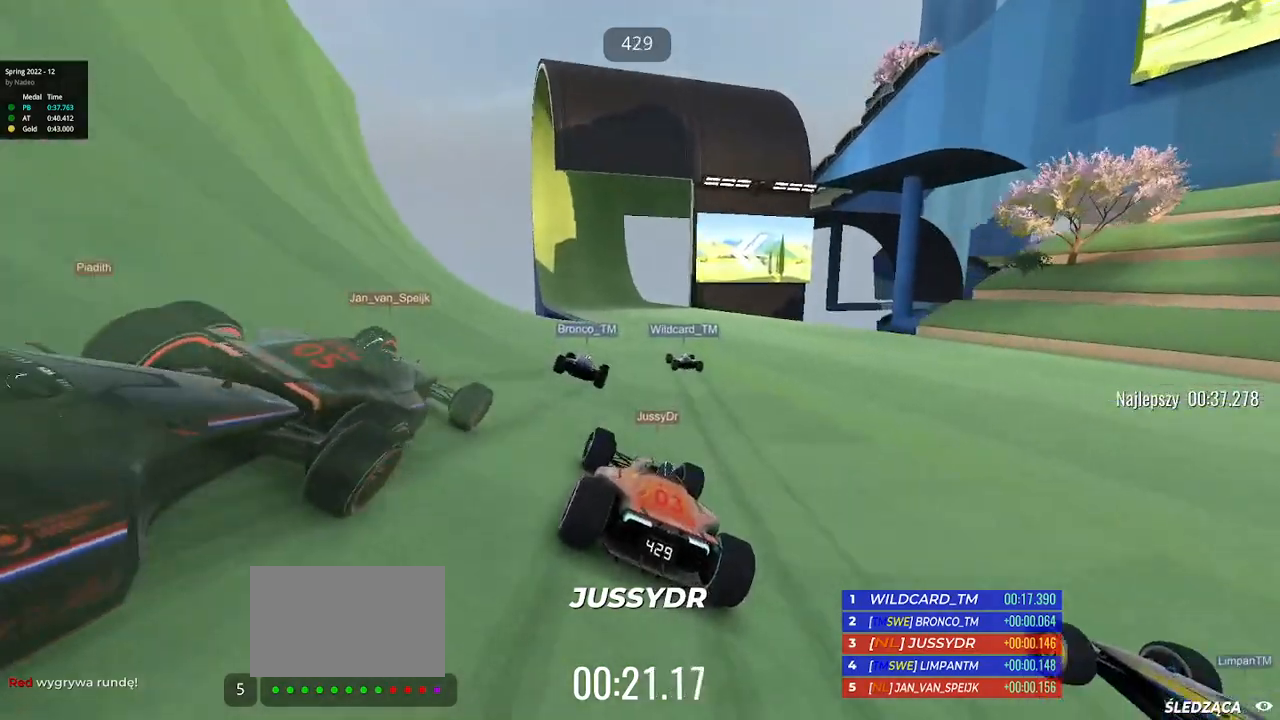
{"keys": ["up"], "events": [[50, "left", "up"], [367, "left", "down"], [467, "left", "up"]]}
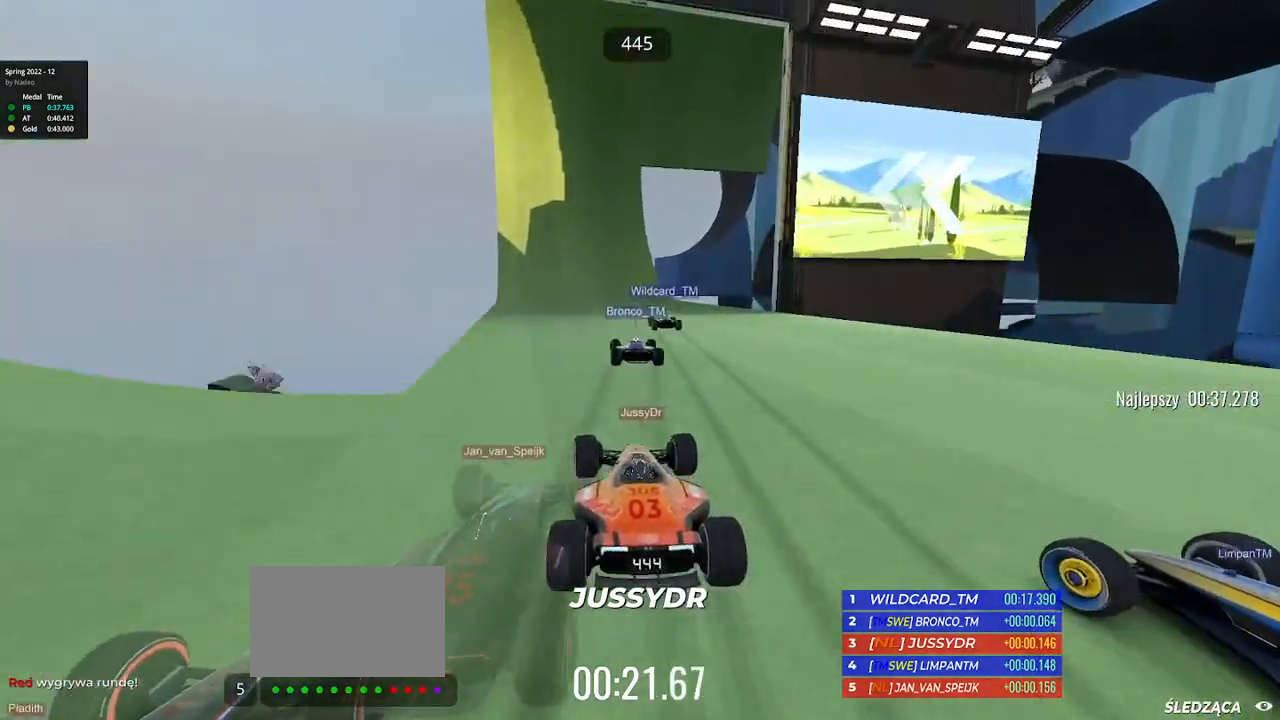
{"keys": ["left", "up"], "events": [[117, "left", "down"], [200, "left", "up"], [467, "left", "down"]]}
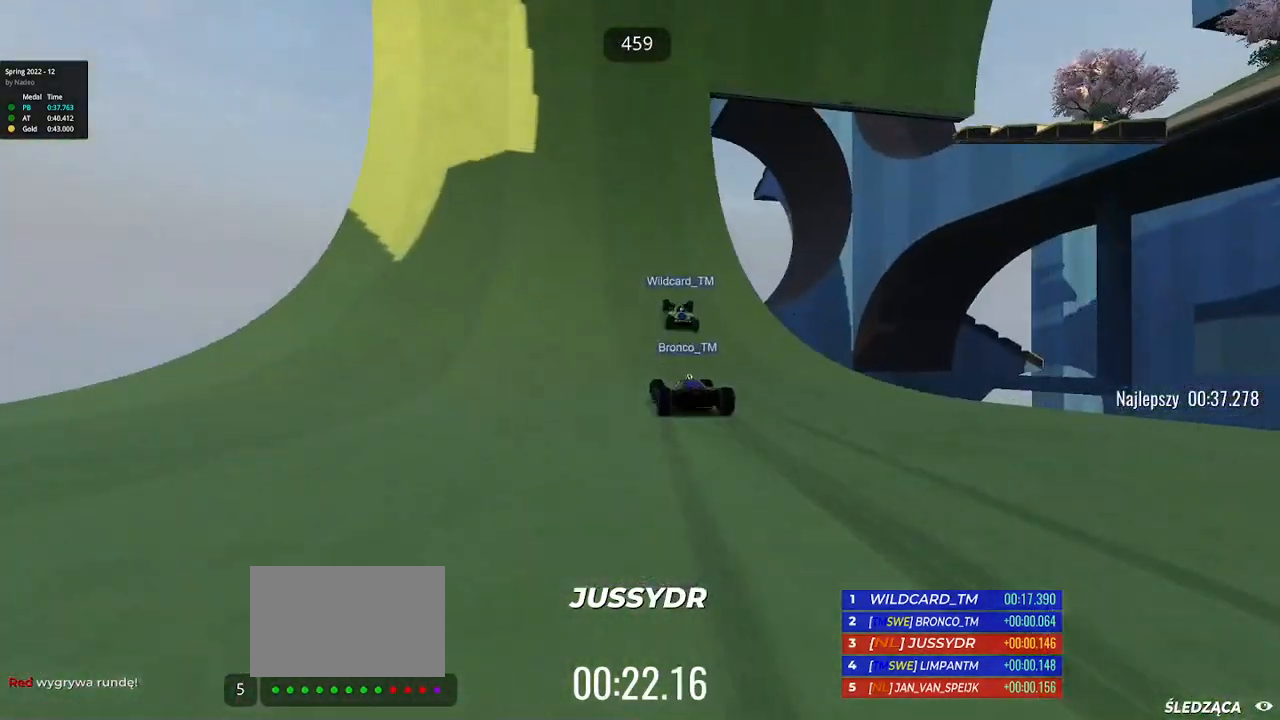
{"keys": ["up"], "events": [[33, "left", "up"]]}
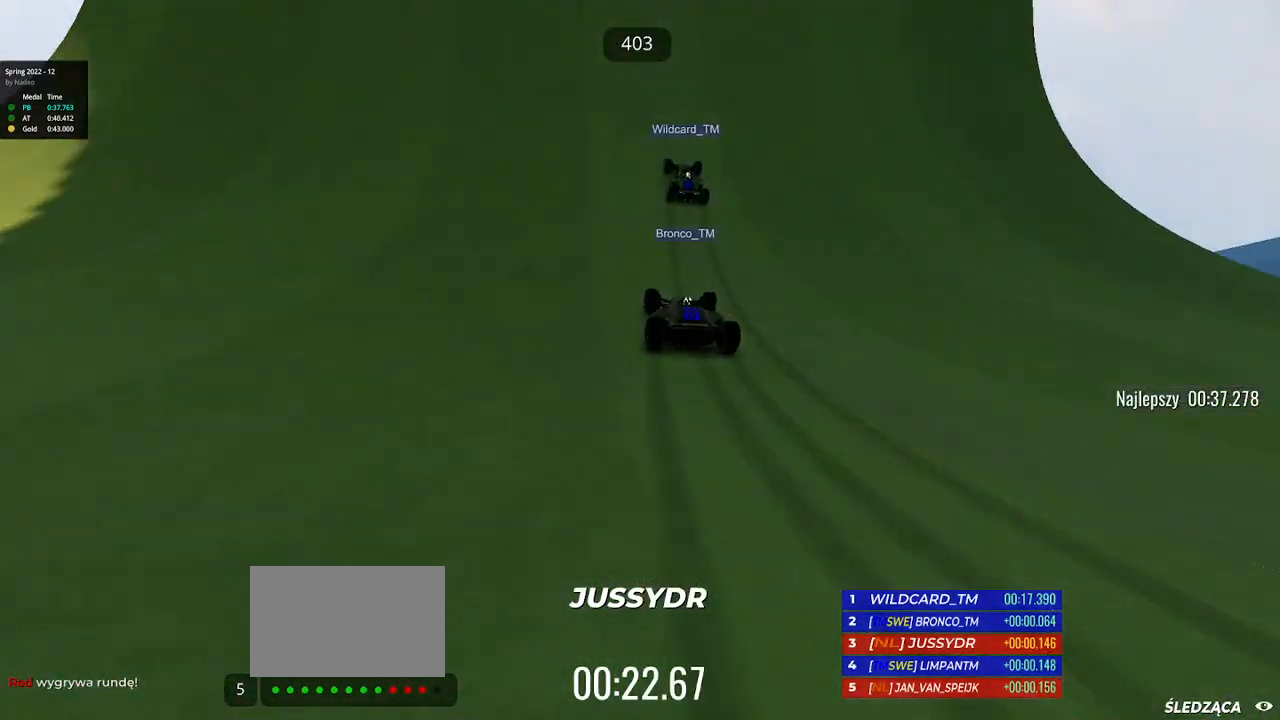
{"keys": ["left", "up"], "events": [[200, "left", "down"], [267, "left", "up"], [417, "left", "down"]]}
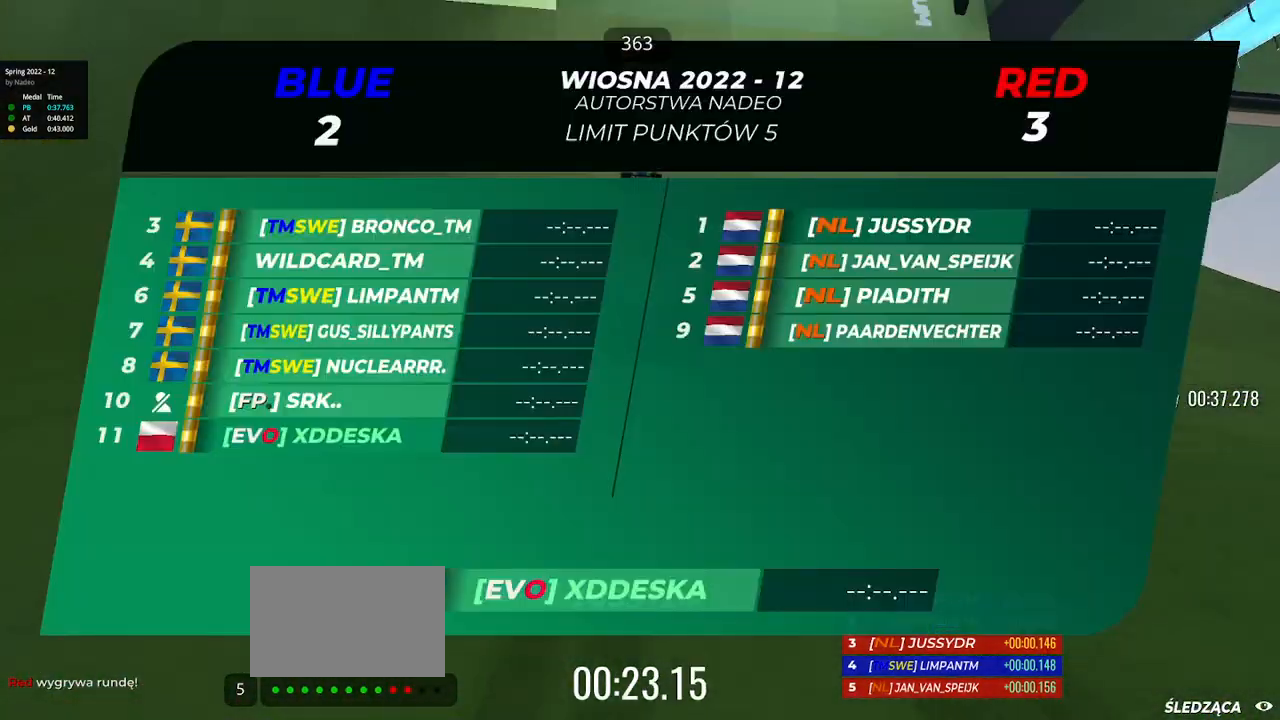
{"keys": ["up"], "events": [[67, "left", "up"], [150, "left", "down"], [350, "left", "up"]]}